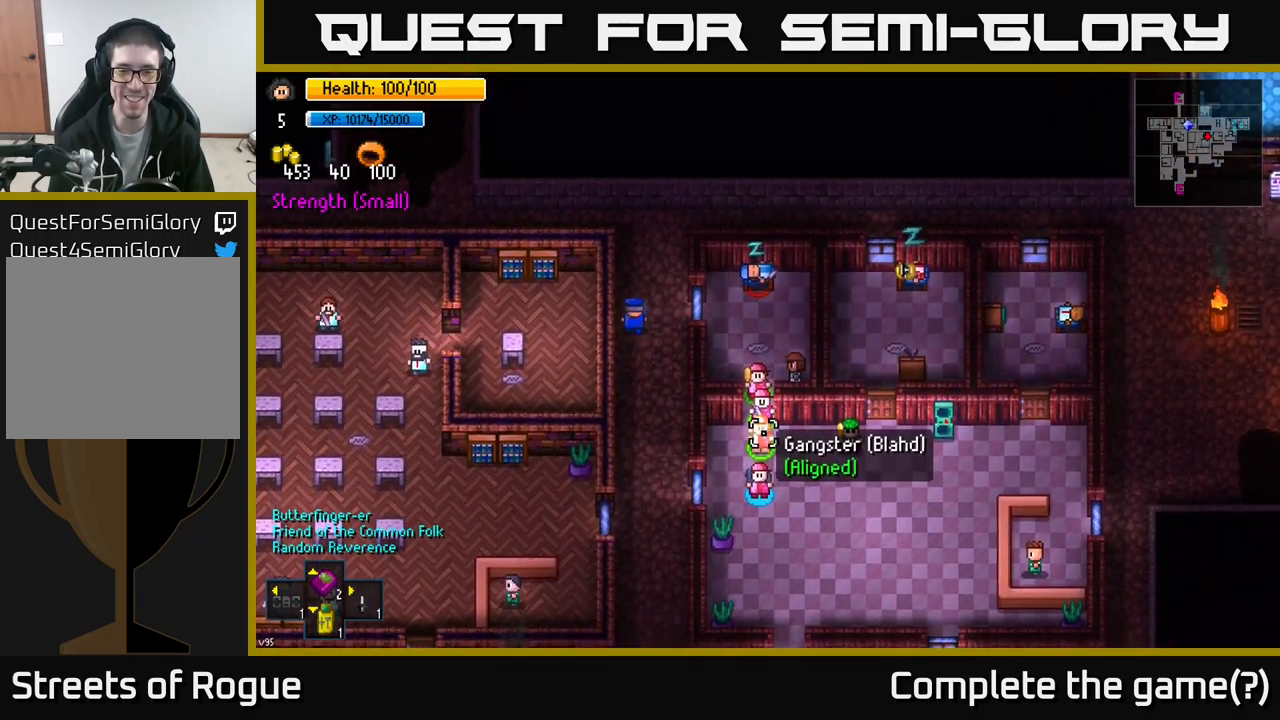
Gameplay with a controller (Xbox layout); each line is a JSON object with the inputs held at the frame after it. "events" lists button and stick changes between this image and that frame as [ms after this image, input, new state], when the widget could be followed in between.
{"buttons": [], "left_stick": "center", "right_stick": "up", "events": [[217, "A", "down"], [334, "A", "up"]]}
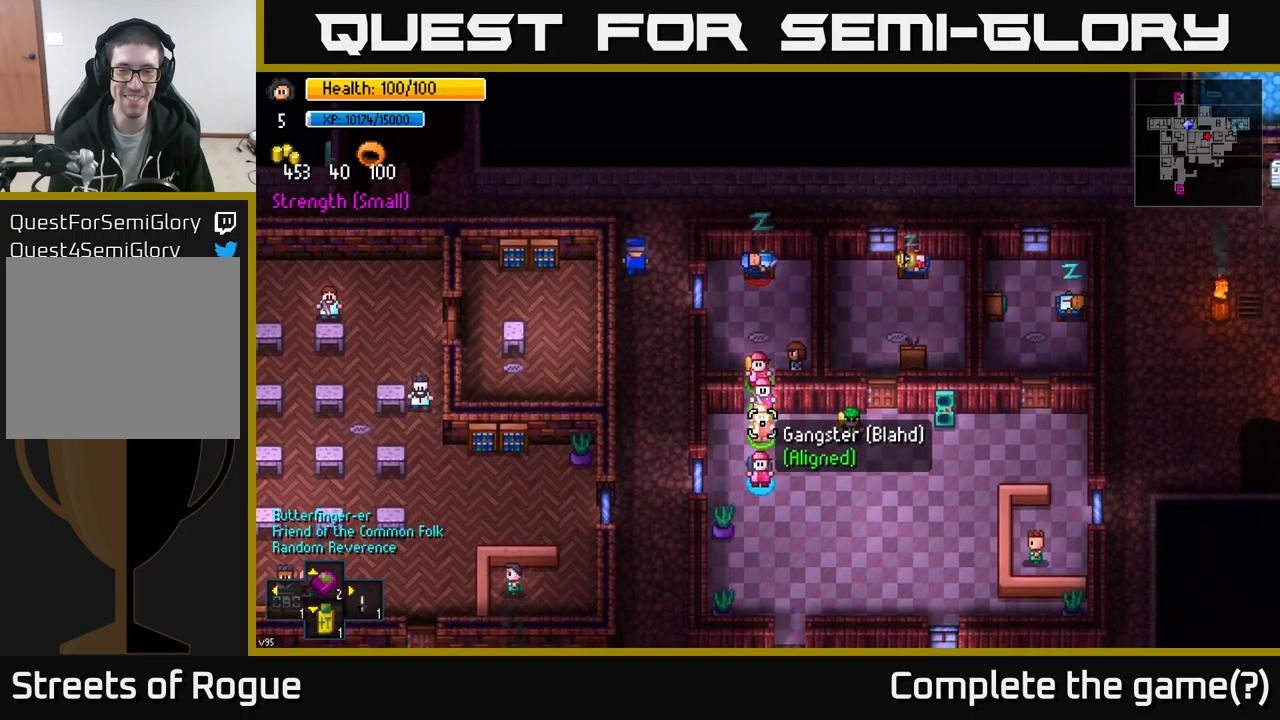
{"buttons": [], "left_stick": "center", "right_stick": "up", "events": [[100, "A", "down"], [250, "A", "up"]]}
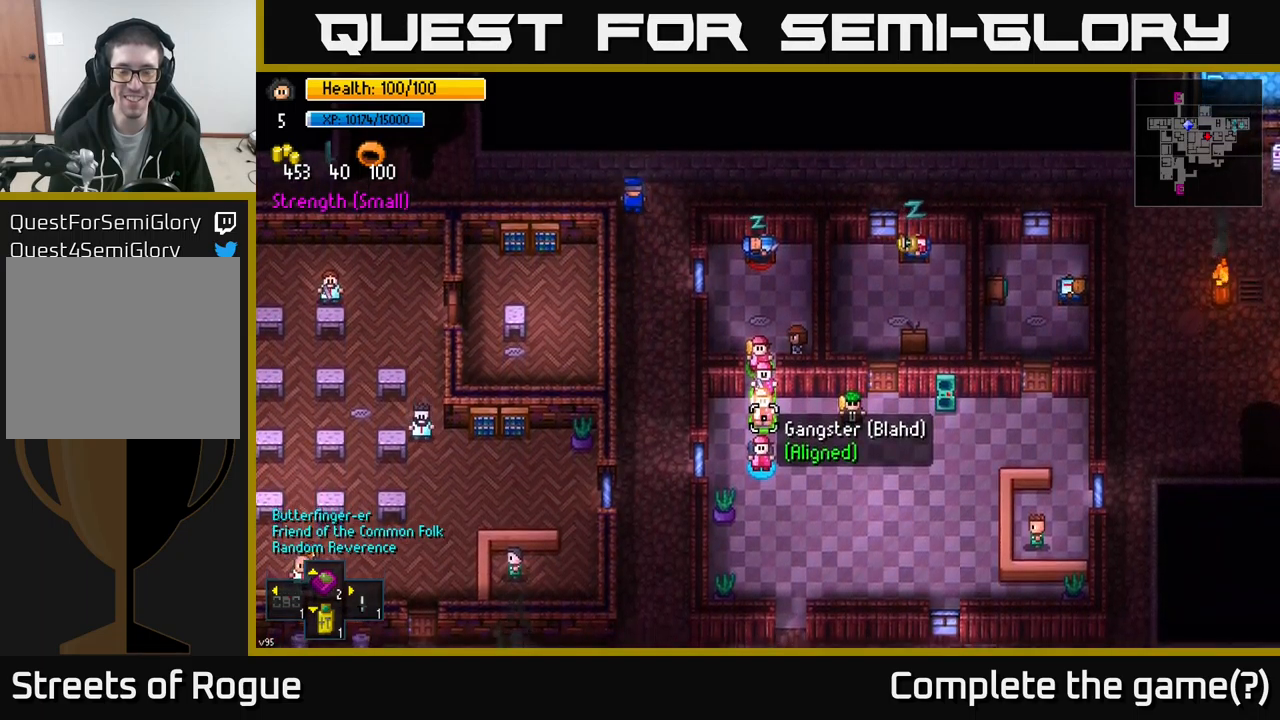
{"buttons": [], "left_stick": "center", "right_stick": "center", "events": [[167, "right_stick", "center"], [384, "left_stick", "up"], [467, "left_stick", "center"]]}
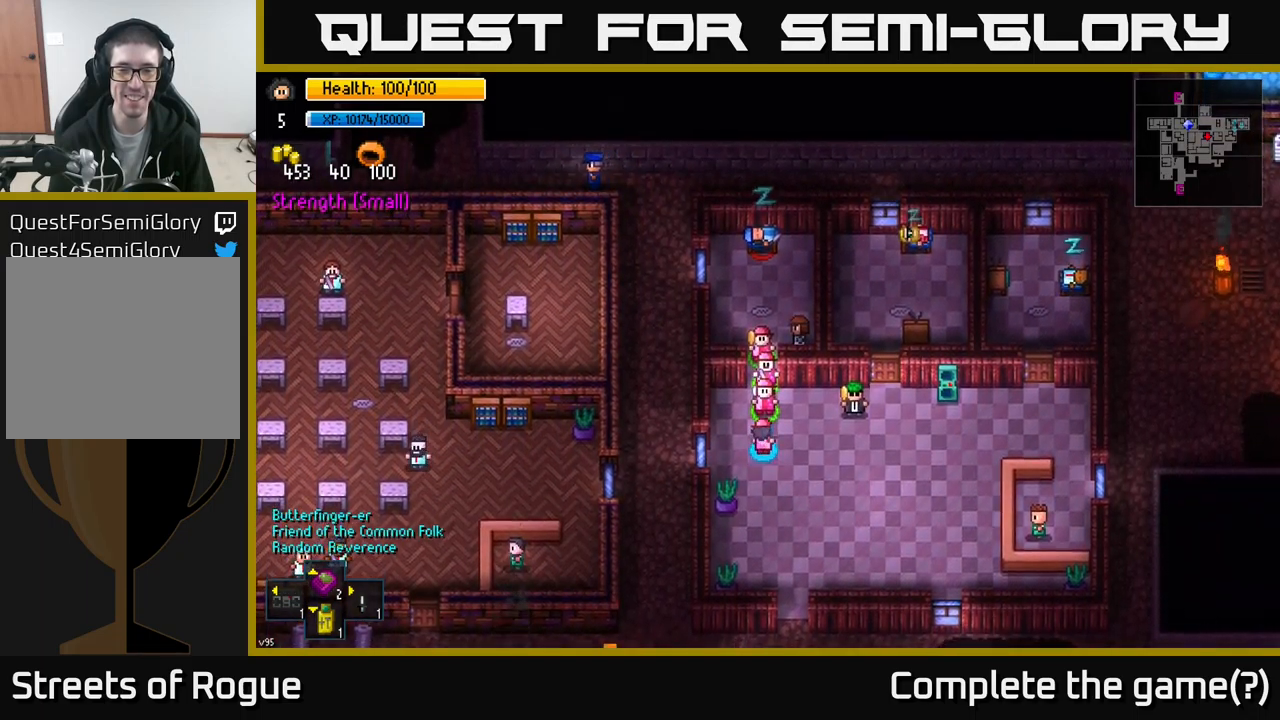
{"buttons": [], "left_stick": "center", "right_stick": "center", "events": []}
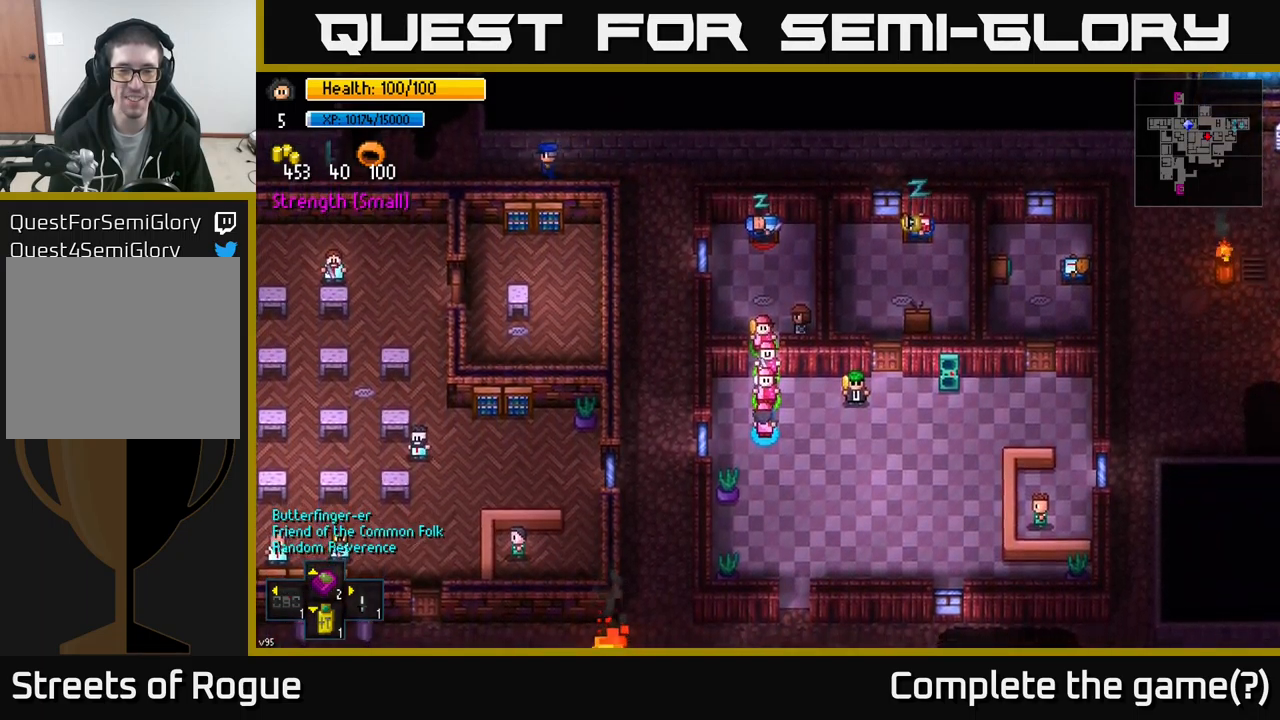
{"buttons": [], "left_stick": "center", "right_stick": "center", "events": [[17, "A", "down"], [167, "A", "up"]]}
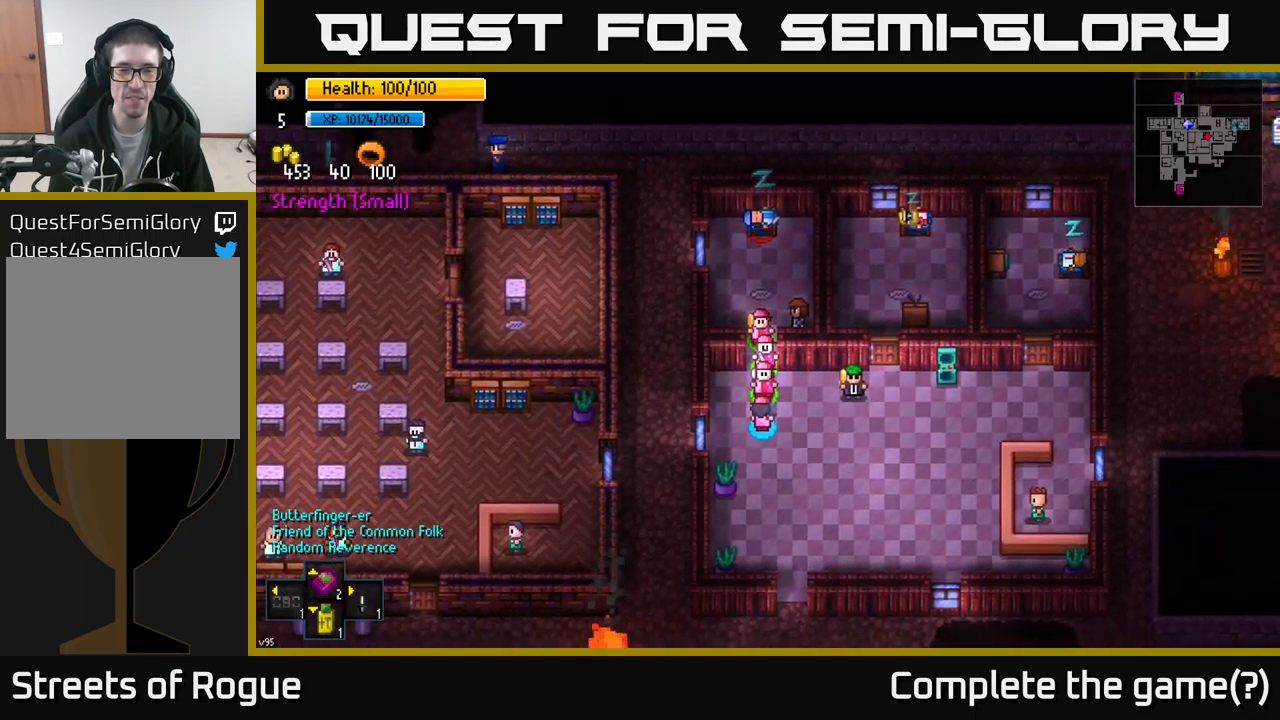
{"buttons": [], "left_stick": "center", "right_stick": "center", "events": [[100, "left_stick", "up"], [267, "left_stick", "center"], [284, "A", "down"], [367, "A", "up"]]}
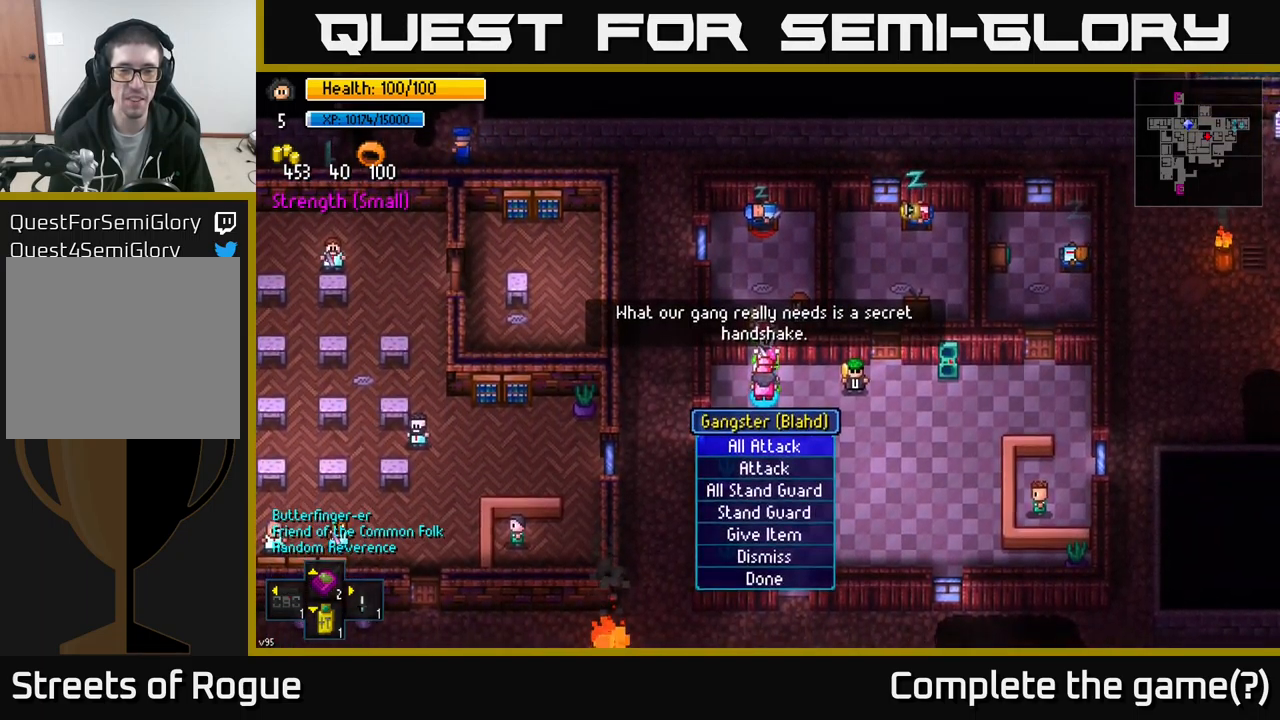
{"buttons": [], "left_stick": "center", "right_stick": "center", "events": []}
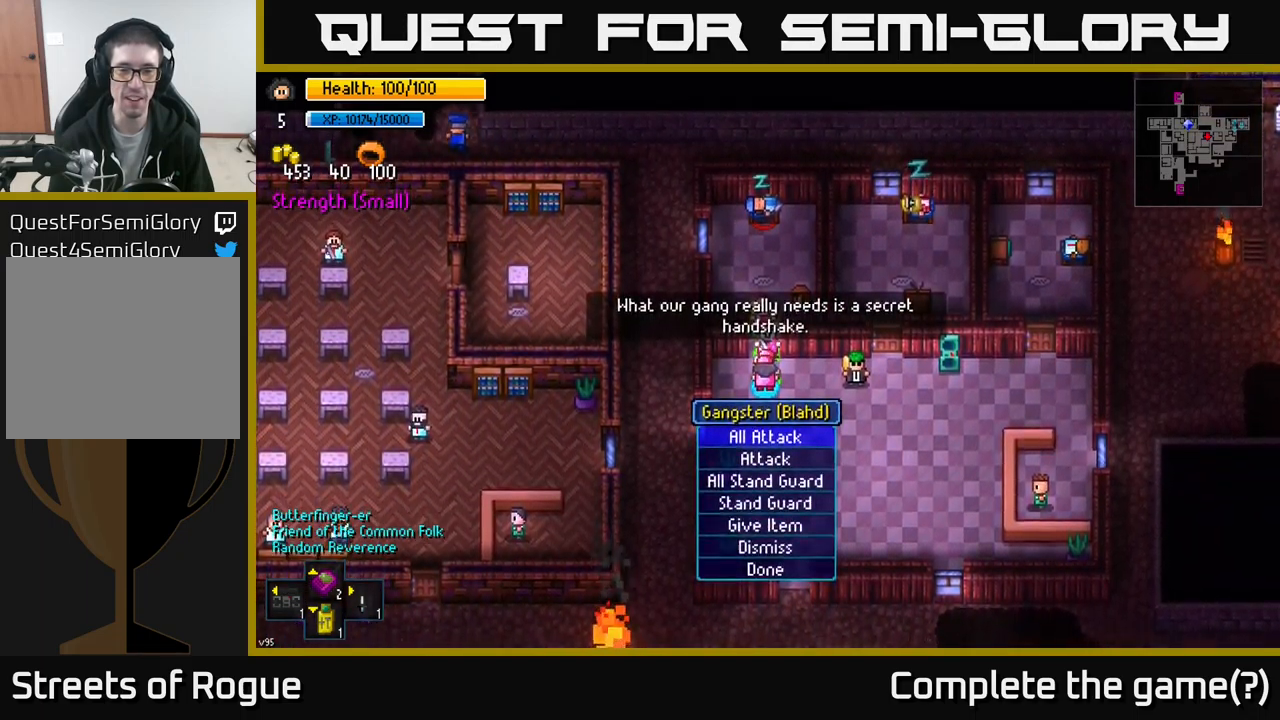
{"buttons": [], "left_stick": "center", "right_stick": "up", "events": [[150, "A", "down"], [250, "A", "up"], [417, "right_stick", "up"]]}
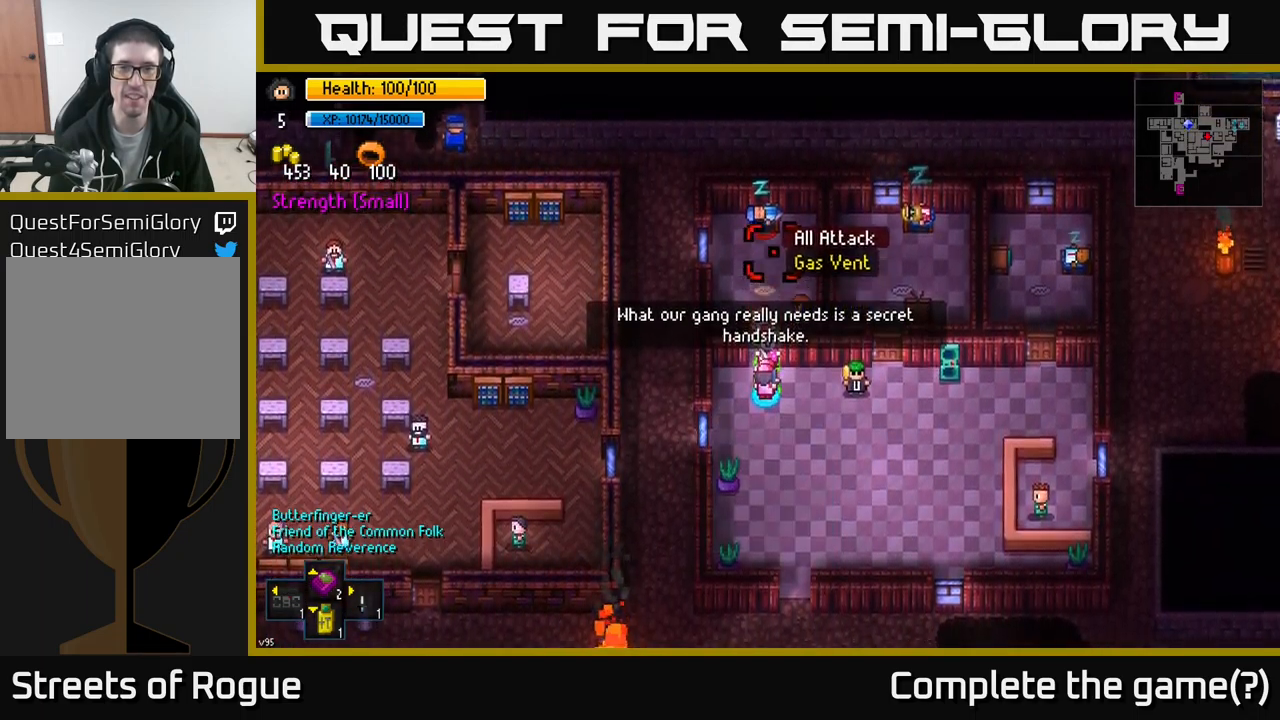
{"buttons": [], "left_stick": "center", "right_stick": "center", "events": [[50, "right_stick", "center"]]}
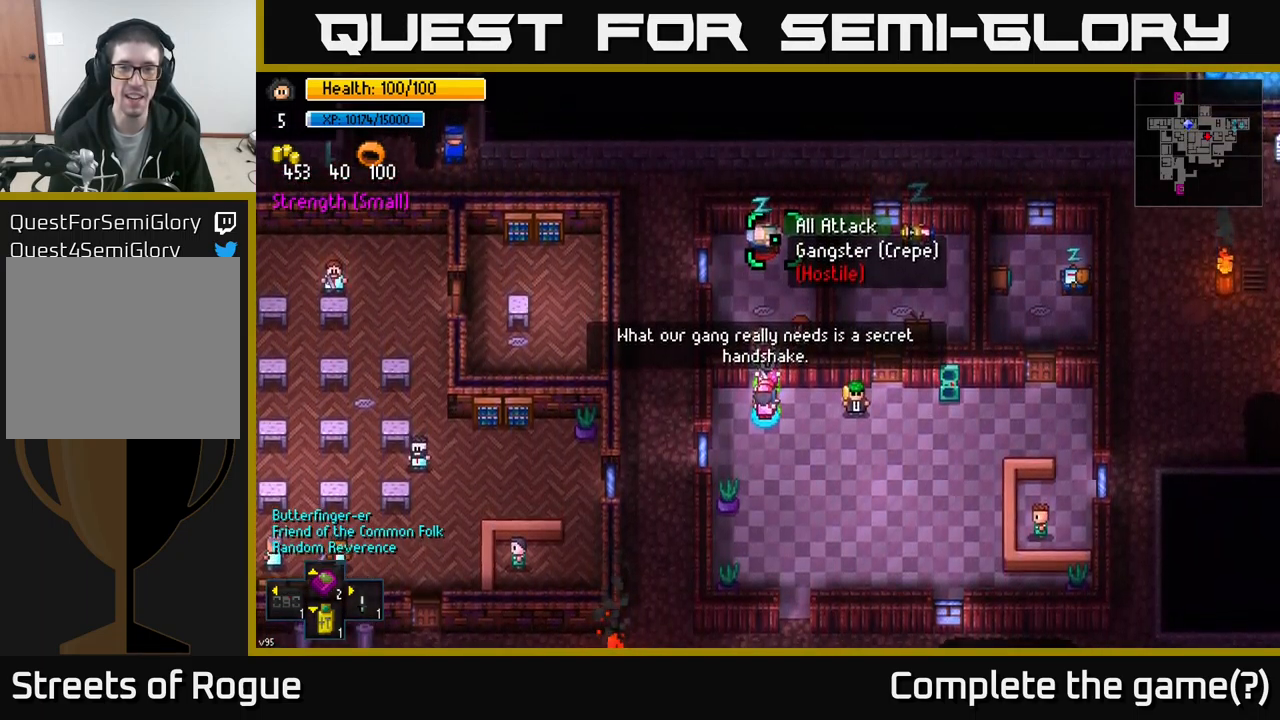
{"buttons": [], "left_stick": "down", "right_stick": "center", "events": [[167, "A", "down"], [250, "A", "up"], [400, "left_stick", "down"]]}
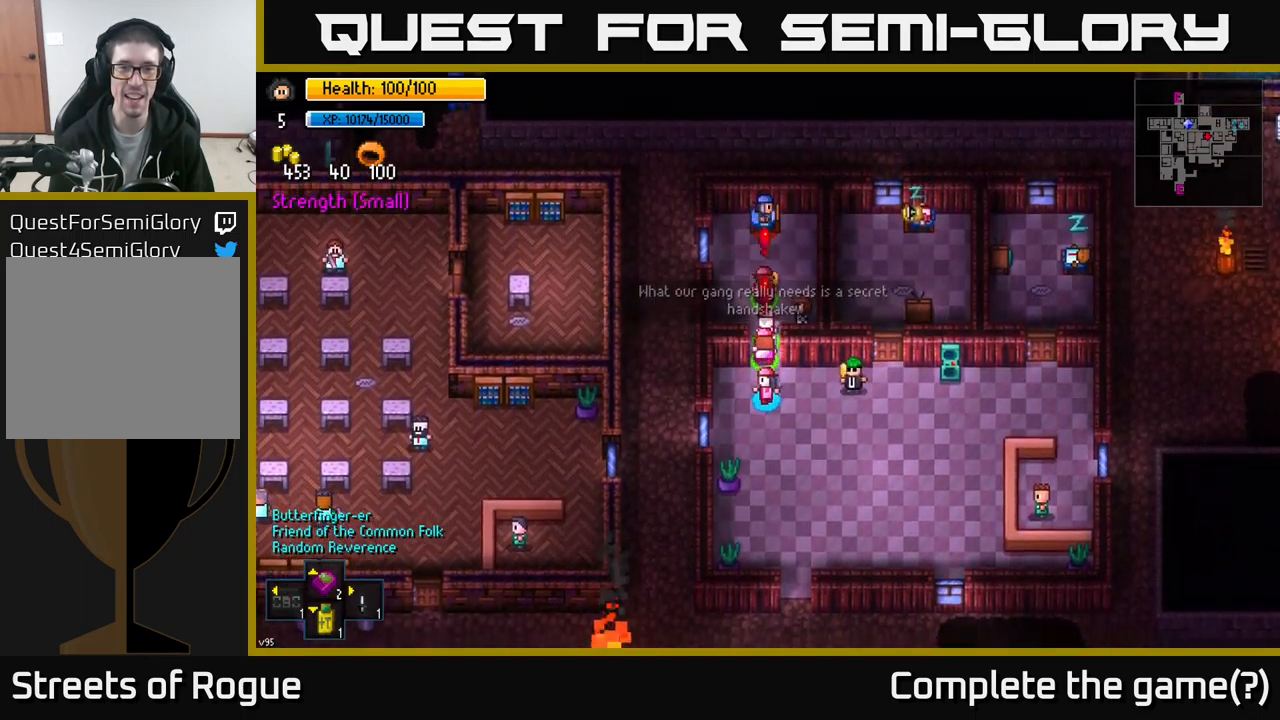
{"buttons": [], "left_stick": "center", "right_stick": "up-right", "events": [[284, "left_stick", "right"], [301, "right_stick", "up"], [401, "left_stick", "center"], [467, "right_stick", "up-right"]]}
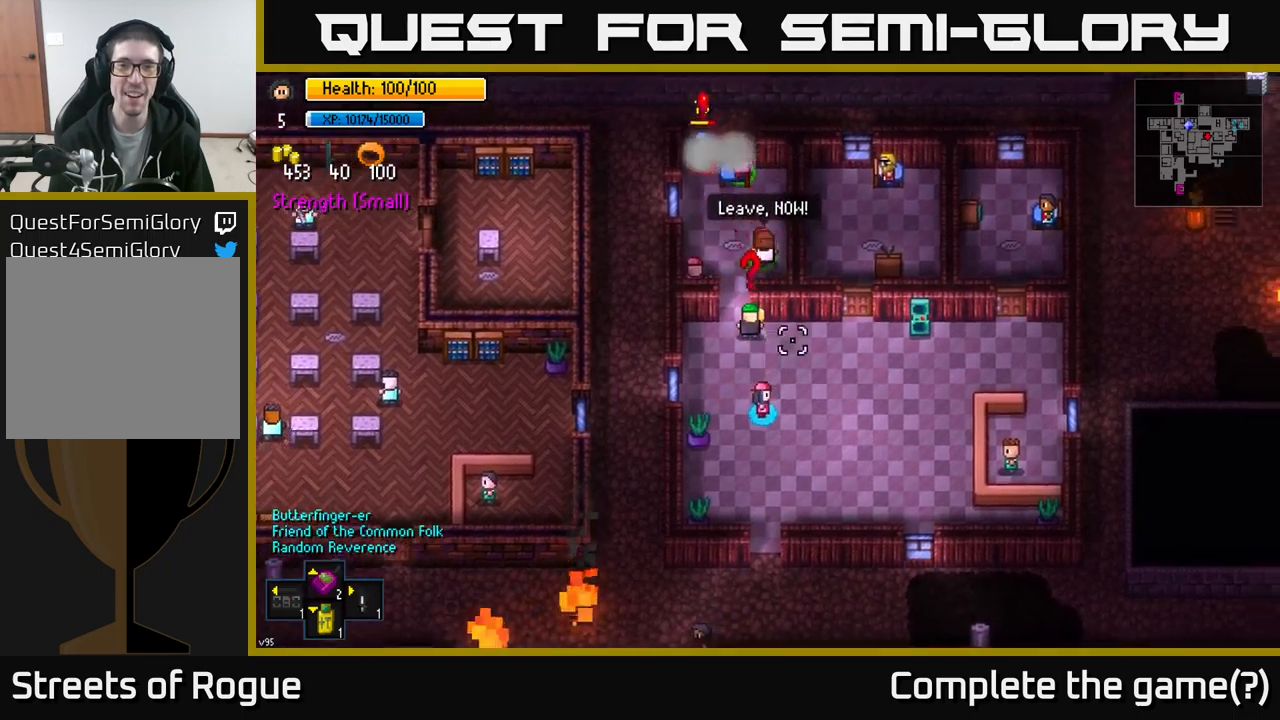
{"buttons": [], "left_stick": "center", "right_stick": "up", "events": [[33, "left_stick", "down"], [117, "left_stick", "down-right"], [117, "right_stick", "center"], [217, "left_stick", "right"], [317, "right_stick", "up"], [500, "left_stick", "center"]]}
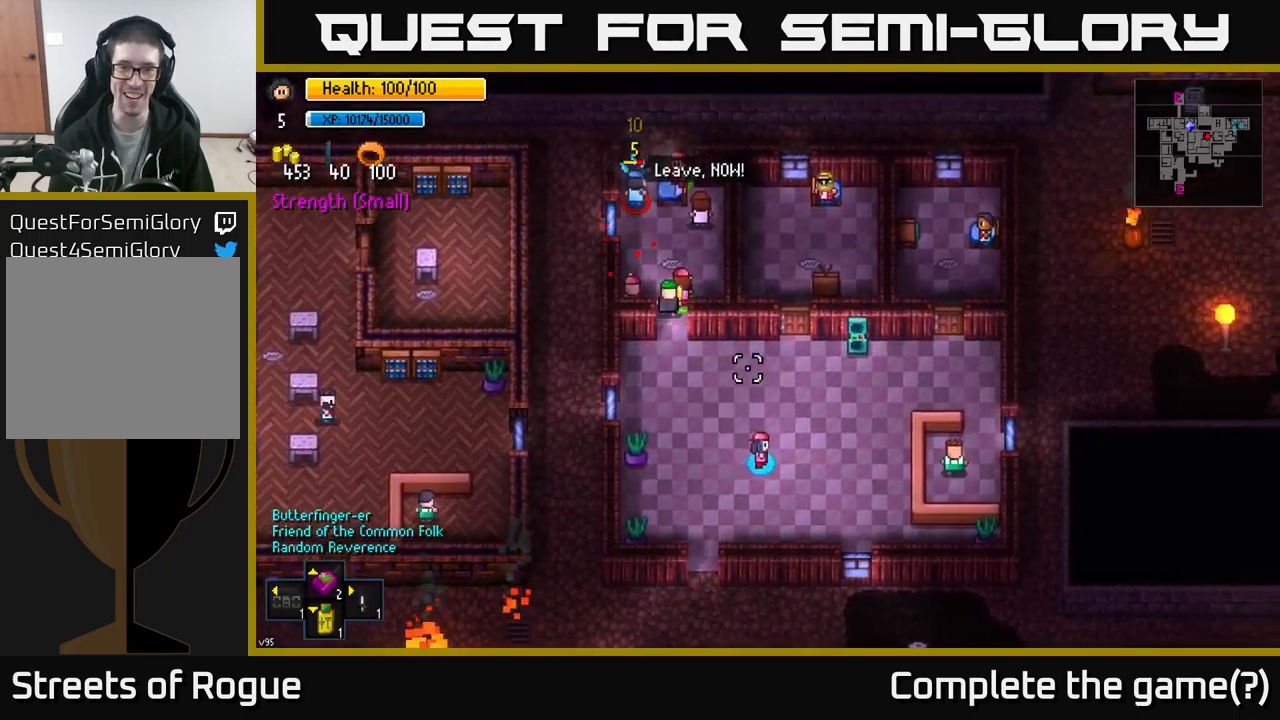
{"buttons": [], "left_stick": "center", "right_stick": "up", "events": [[67, "right_stick", "up-left"], [167, "left_stick", "down-right"], [300, "left_stick", "center"], [317, "right_stick", "up"]]}
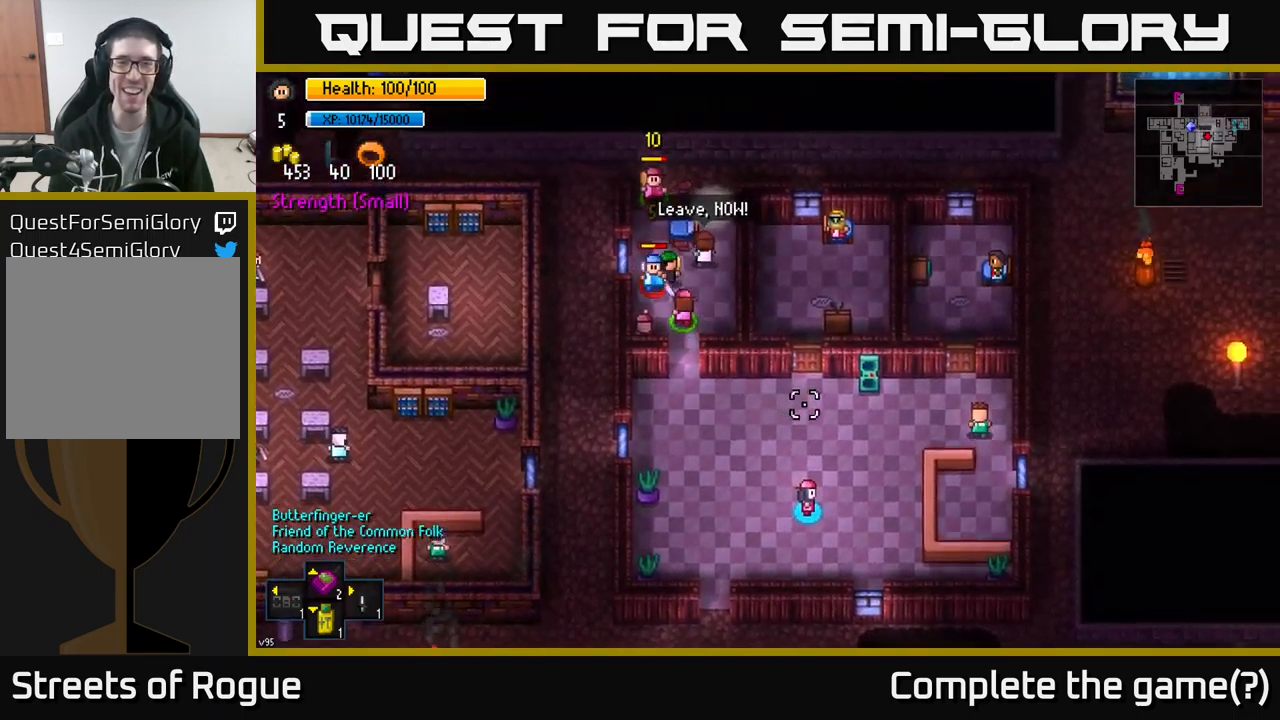
{"buttons": [], "left_stick": "center", "right_stick": "up-left", "events": [[83, "right_stick", "up-left"]]}
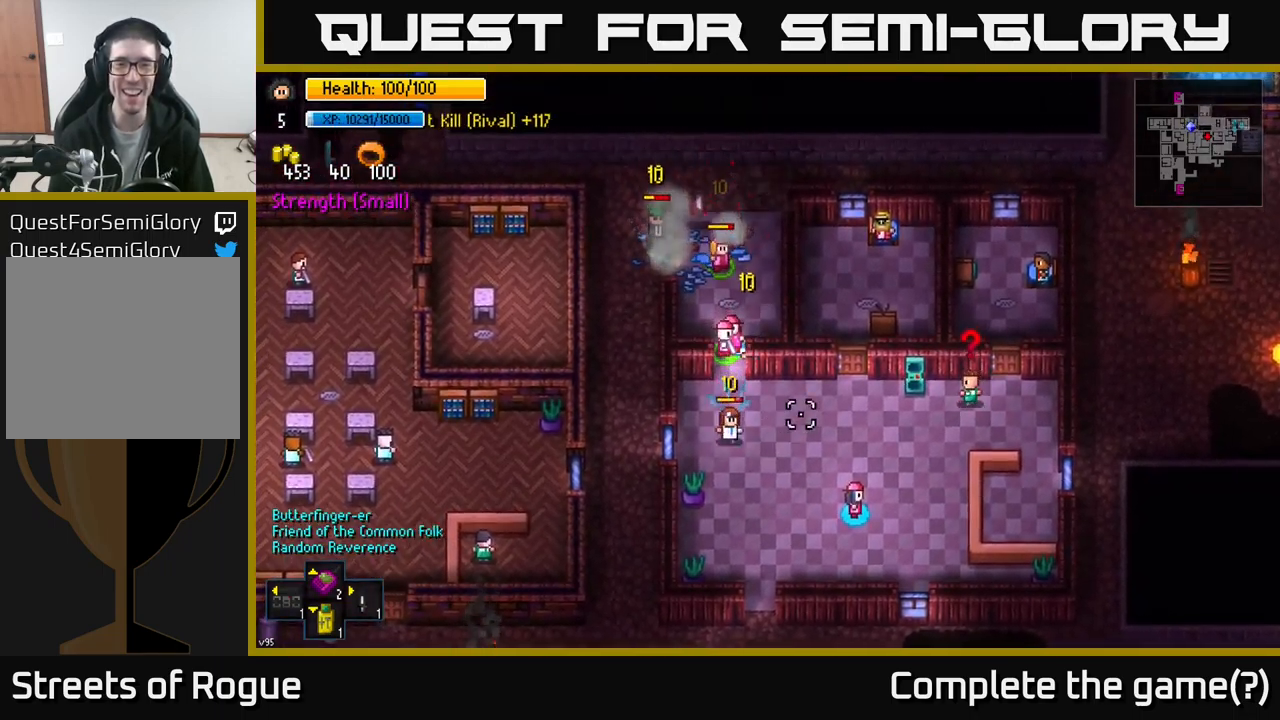
{"buttons": [], "left_stick": "down", "right_stick": "up-right", "events": [[33, "right_stick", "up"], [267, "right_stick", "up-right"], [333, "left_stick", "down"]]}
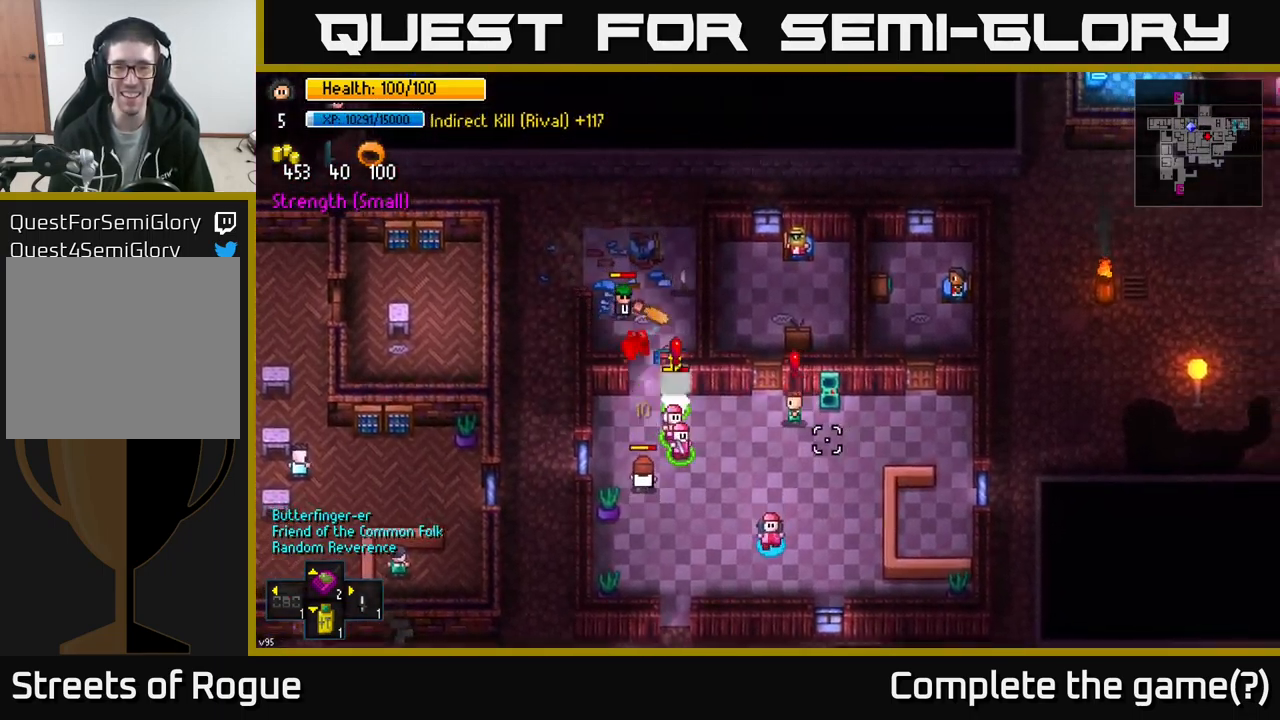
{"buttons": [], "left_stick": "left", "right_stick": "up", "events": [[33, "right_stick", "up"], [67, "left_stick", "down-right"], [217, "left_stick", "right"], [317, "left_stick", "center"], [500, "left_stick", "left"]]}
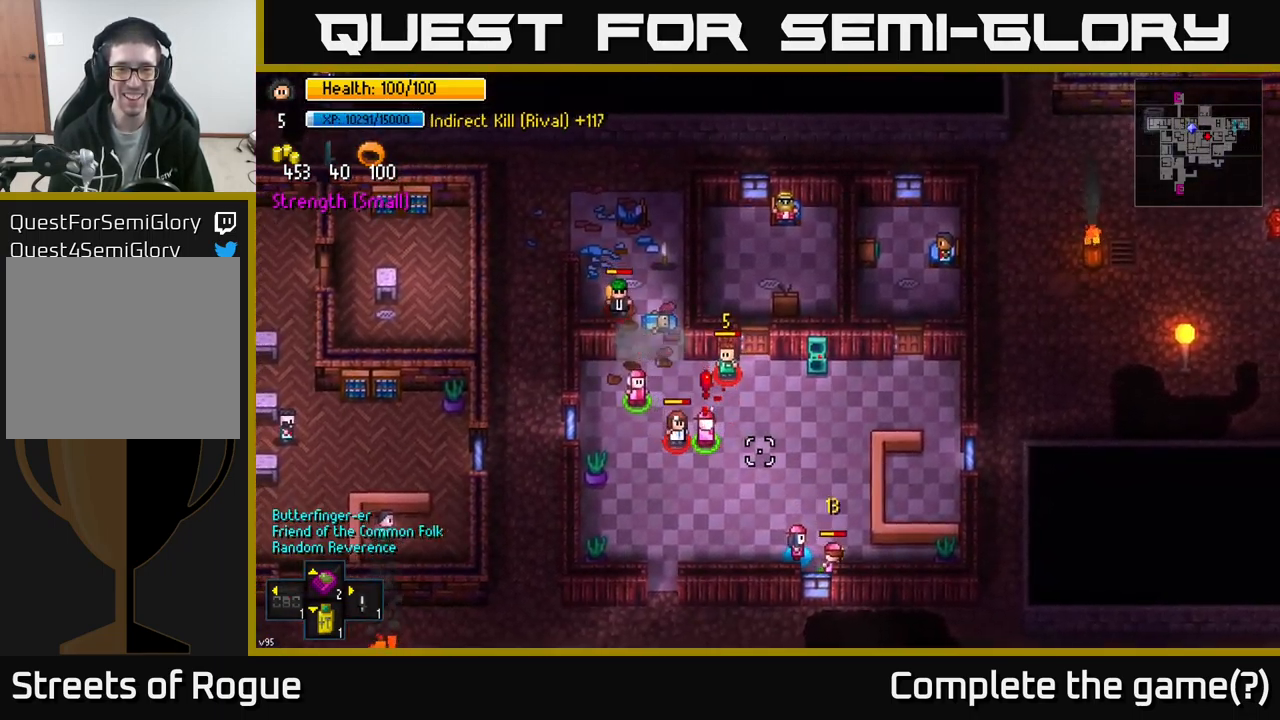
{"buttons": [], "left_stick": "left", "right_stick": "center", "events": [[283, "right_stick", "center"]]}
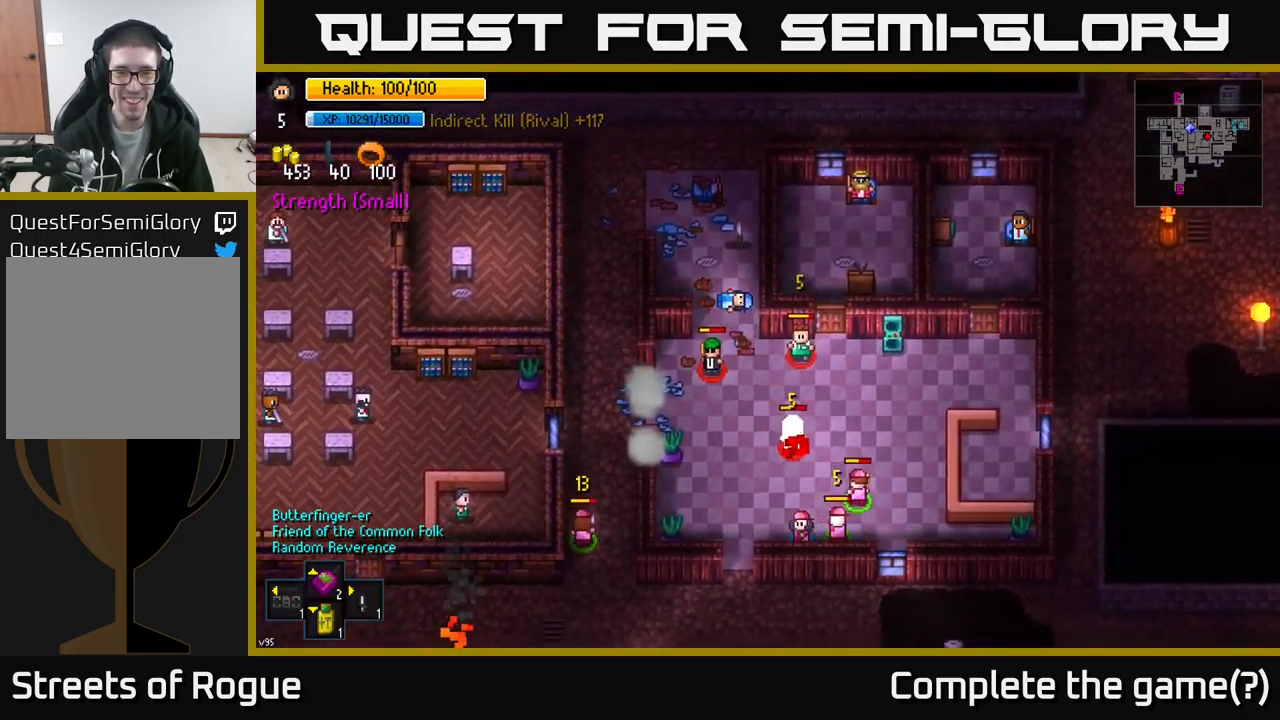
{"buttons": [], "left_stick": "down", "right_stick": "center", "events": [[167, "left_stick", "down-left"], [350, "left_stick", "down"]]}
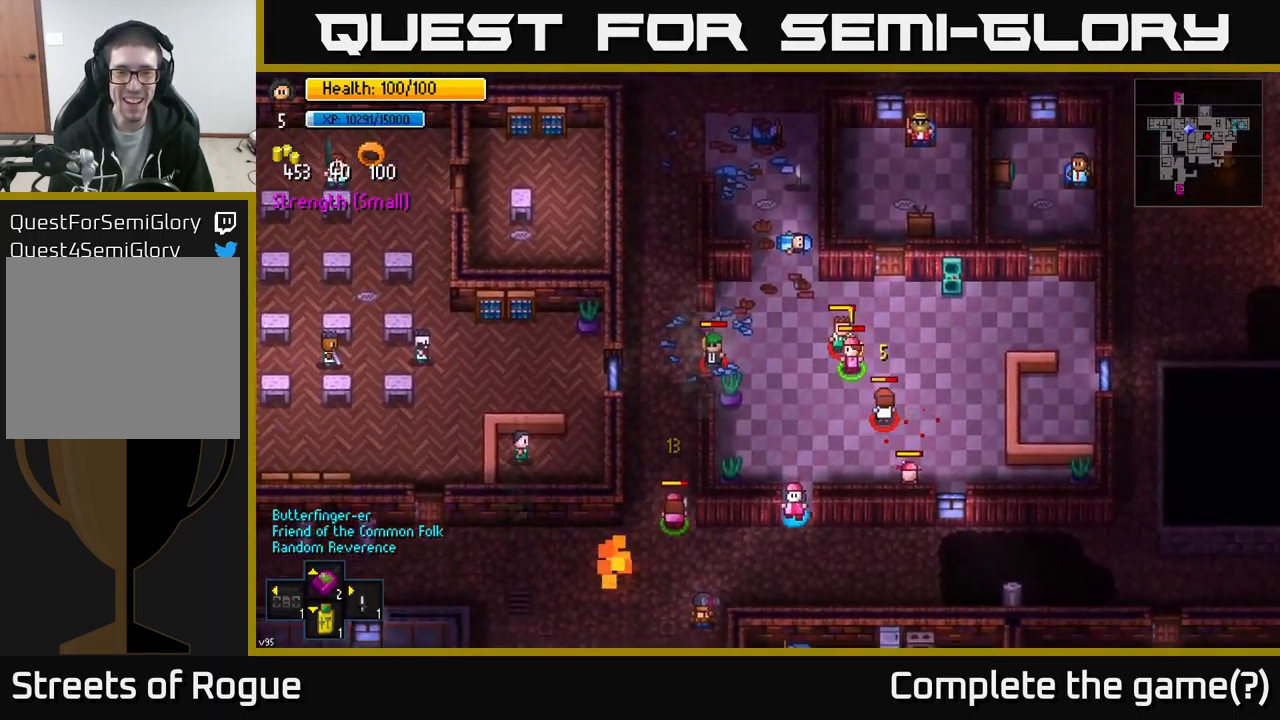
{"buttons": [], "left_stick": "center", "right_stick": "center", "events": [[417, "left_stick", "center"]]}
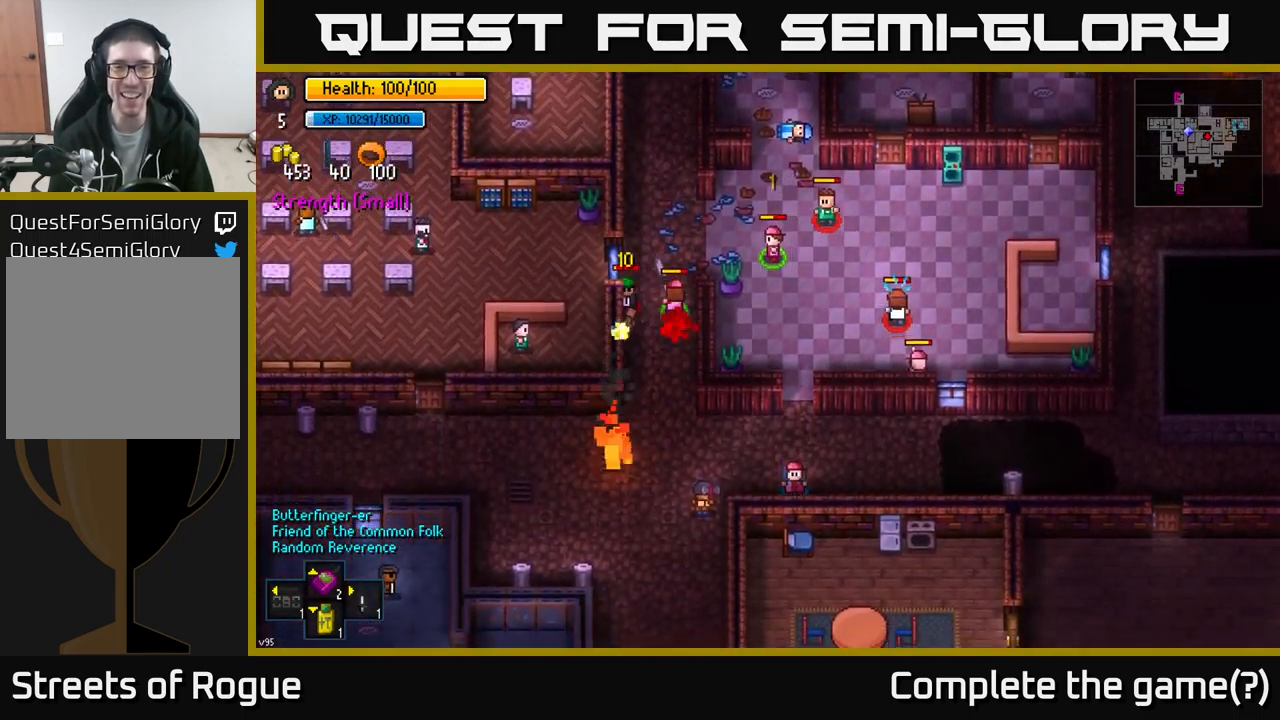
{"buttons": [], "left_stick": "center", "right_stick": "up", "events": [[233, "right_stick", "up-left"], [300, "left_stick", "right"], [383, "right_stick", "up"], [433, "left_stick", "center"]]}
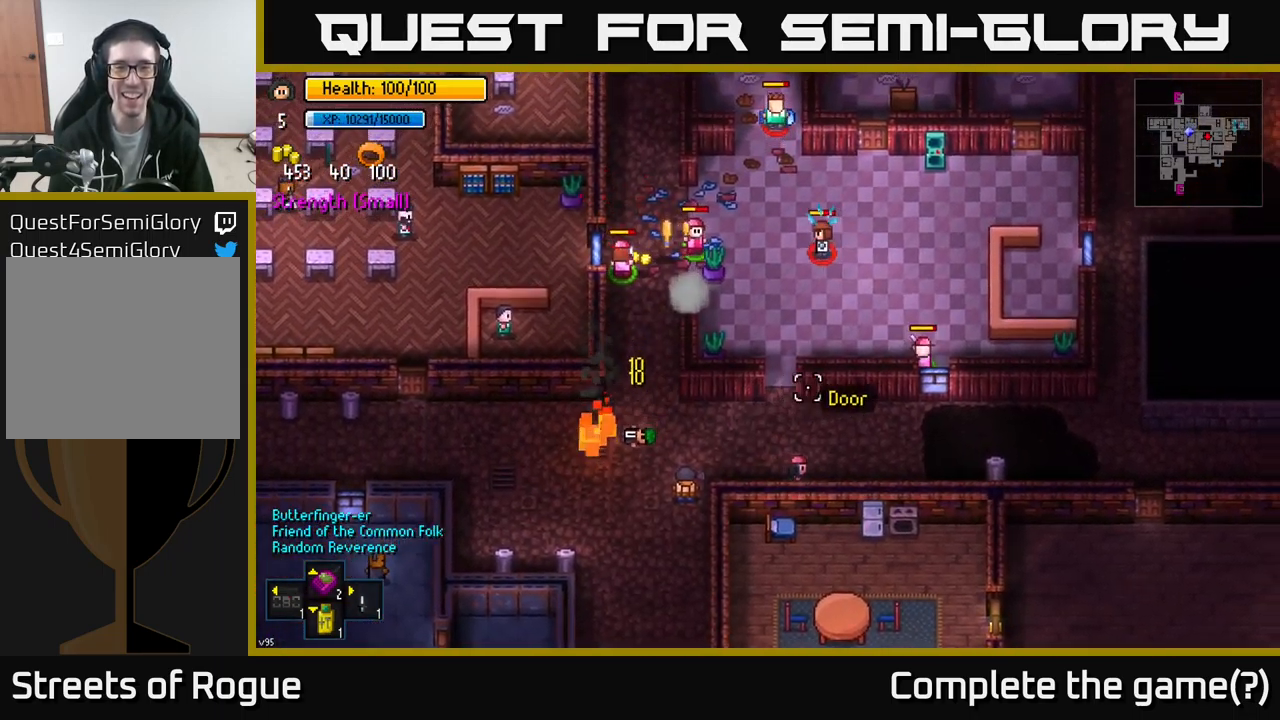
{"buttons": [], "left_stick": "center", "right_stick": "up", "events": [[200, "left_stick", "right"], [349, "left_stick", "center"]]}
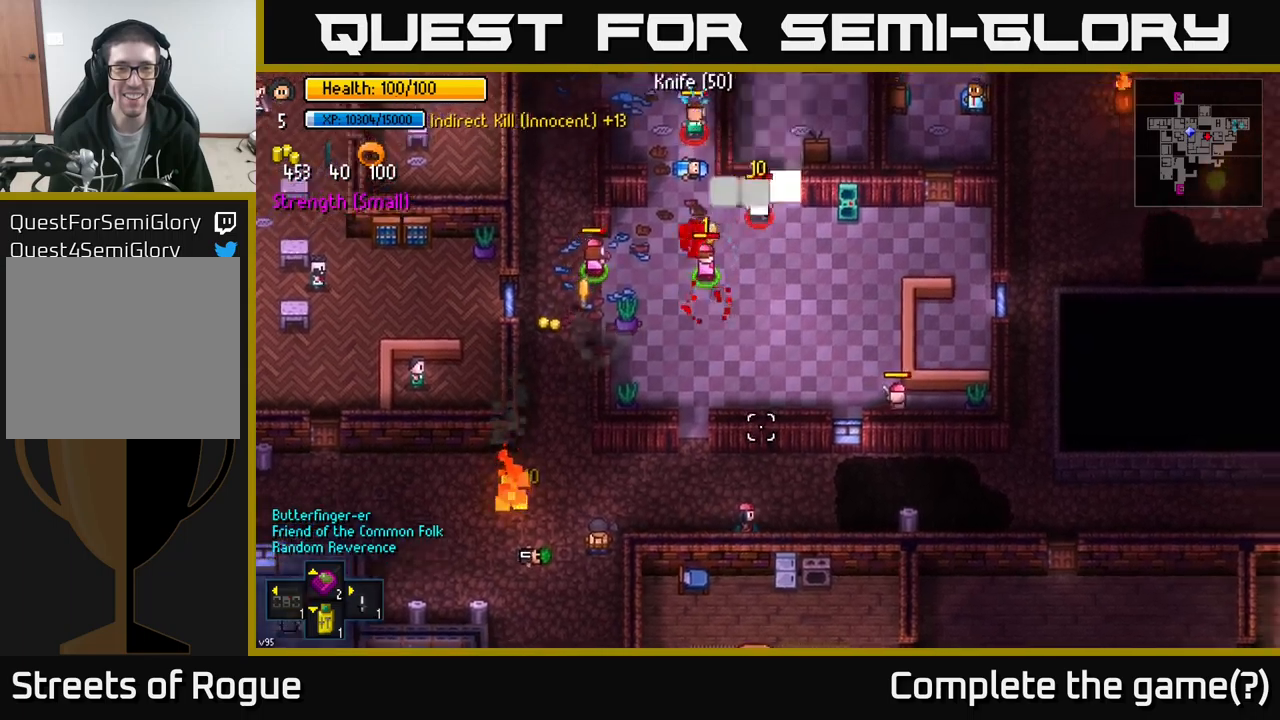
{"buttons": [], "left_stick": "center", "right_stick": "up", "events": []}
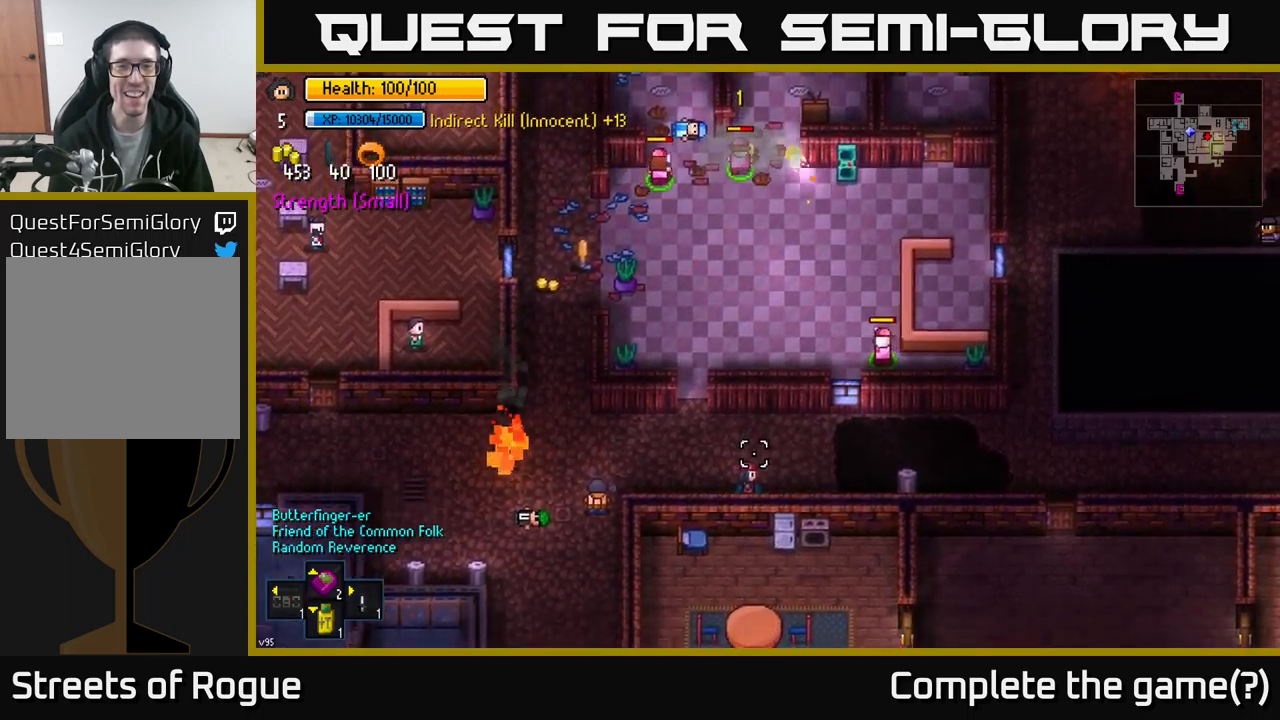
{"buttons": [], "left_stick": "left", "right_stick": "center", "events": [[183, "left_stick", "left"], [183, "right_stick", "center"]]}
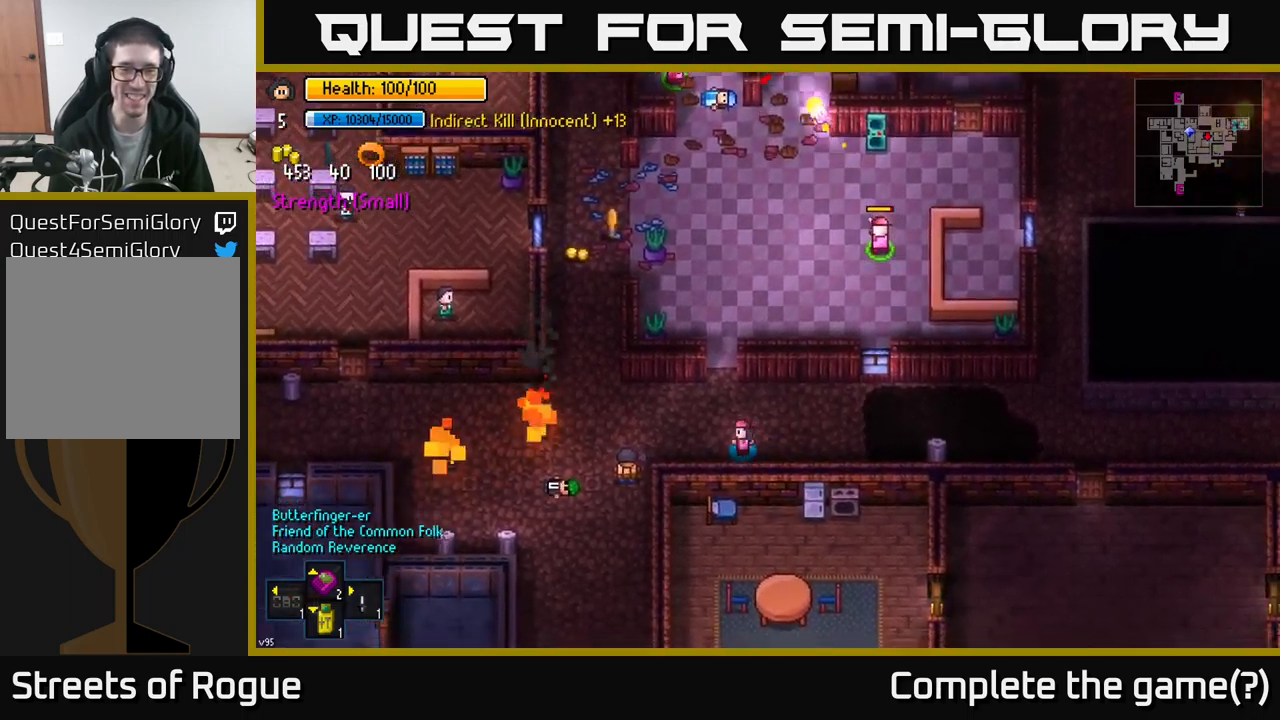
{"buttons": [], "left_stick": "up-left", "right_stick": "center", "events": [[200, "left_stick", "up-left"]]}
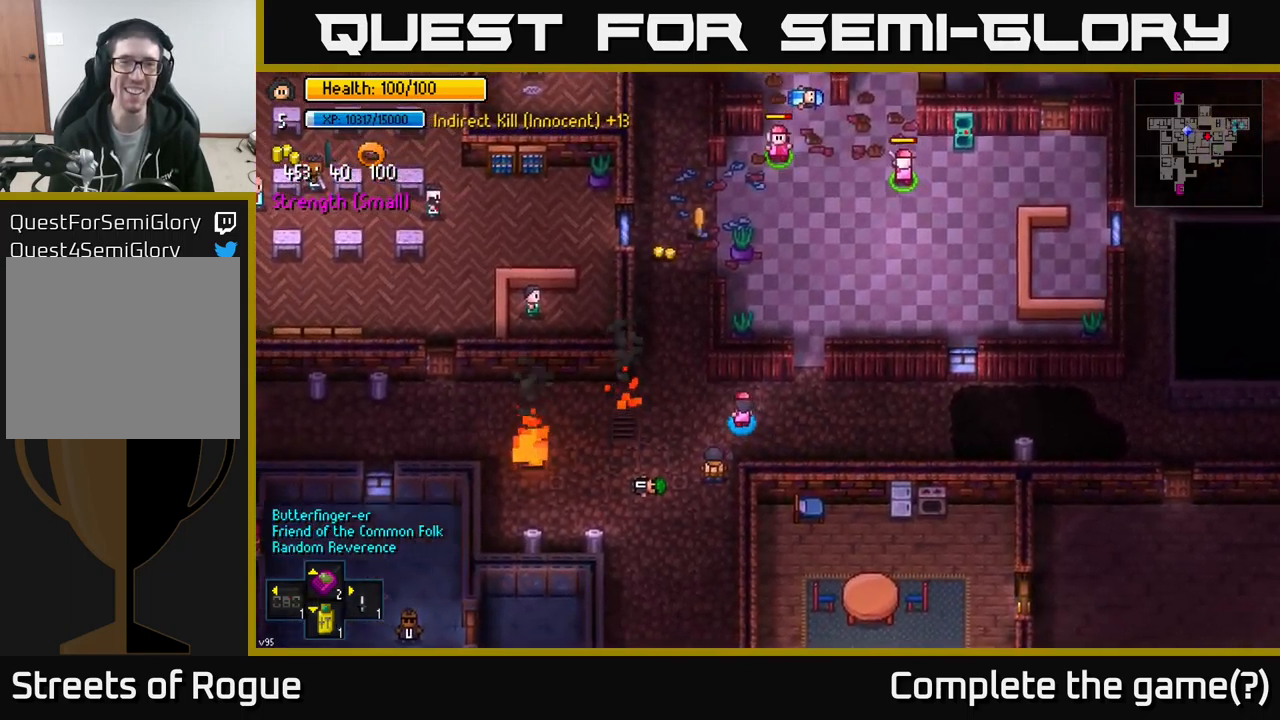
{"buttons": [], "left_stick": "up-left", "right_stick": "center", "events": [[283, "left_stick", "up"], [383, "left_stick", "up-left"]]}
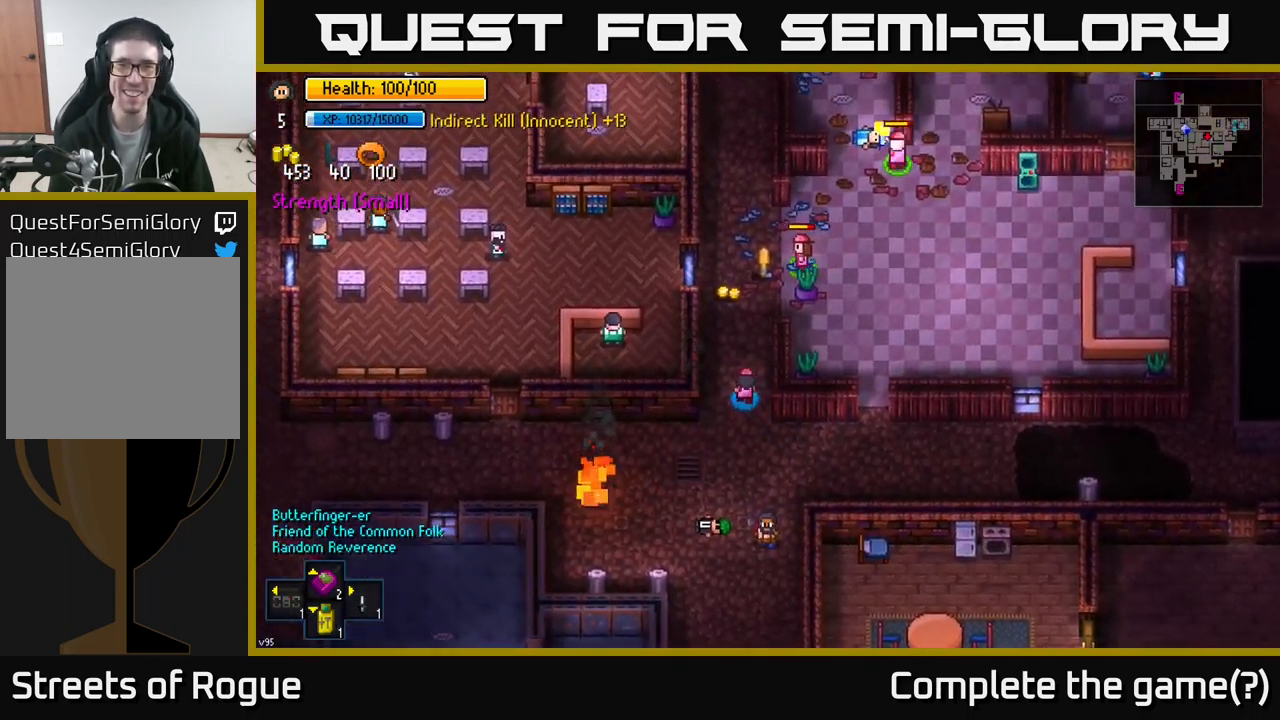
{"buttons": [], "left_stick": "up", "right_stick": "center", "events": [[150, "left_stick", "center"], [333, "left_stick", "up"]]}
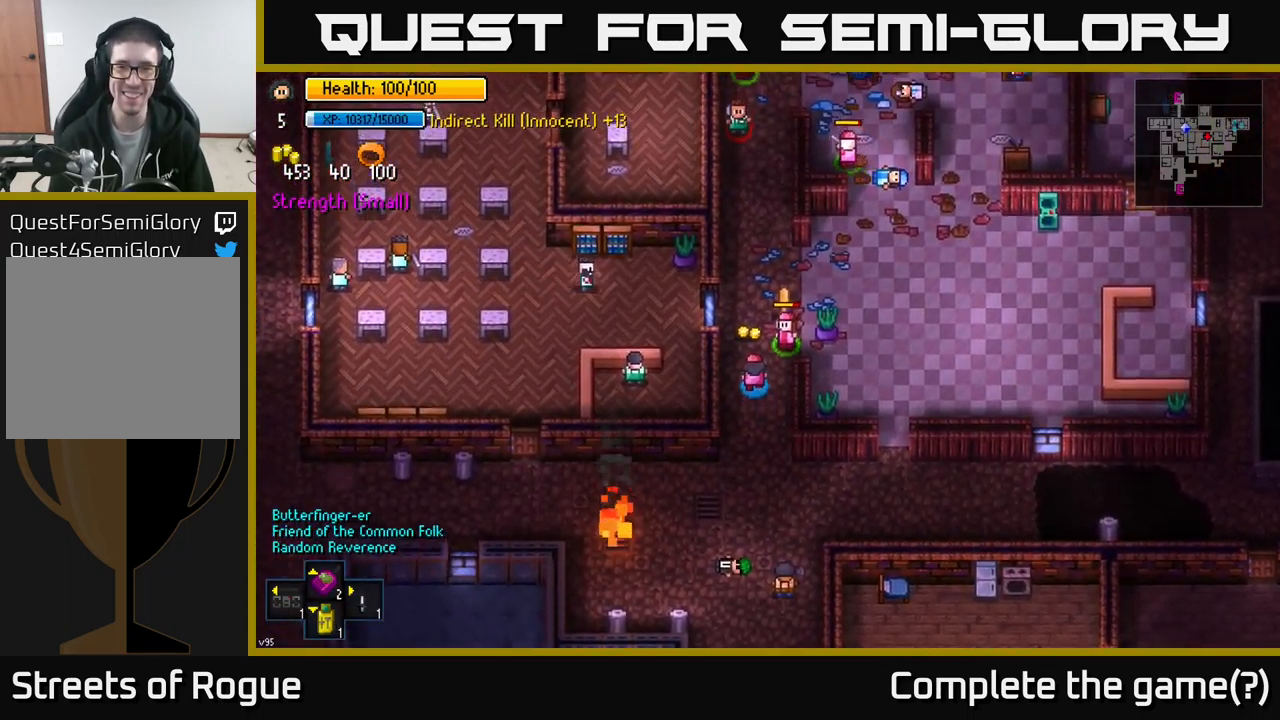
{"buttons": ["A"], "left_stick": "right", "right_stick": "center", "events": [[183, "left_stick", "up-right"], [300, "A", "down"], [400, "A", "up"], [417, "left_stick", "right"], [483, "A", "down"]]}
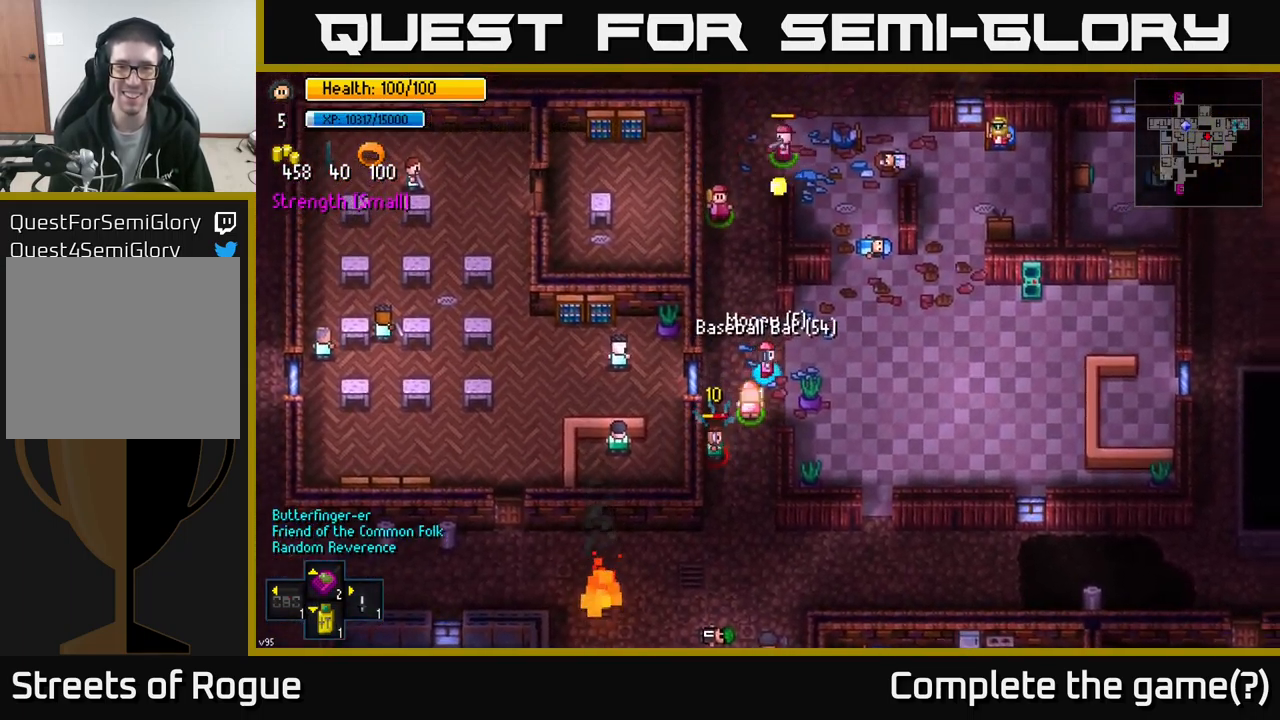
{"buttons": [], "left_stick": "down-right", "right_stick": "center", "events": [[67, "A", "up"], [467, "left_stick", "down-right"]]}
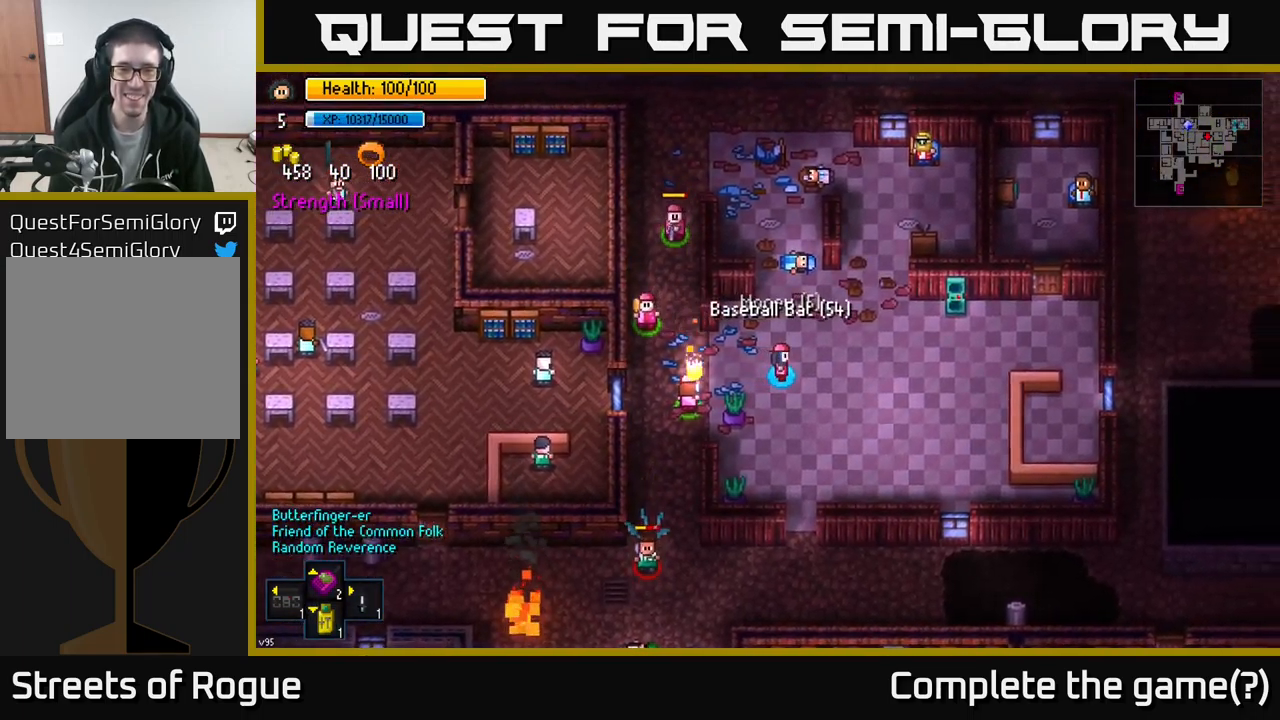
{"buttons": [], "left_stick": "center", "right_stick": "center", "events": [[250, "left_stick", "up-right"], [383, "left_stick", "center"]]}
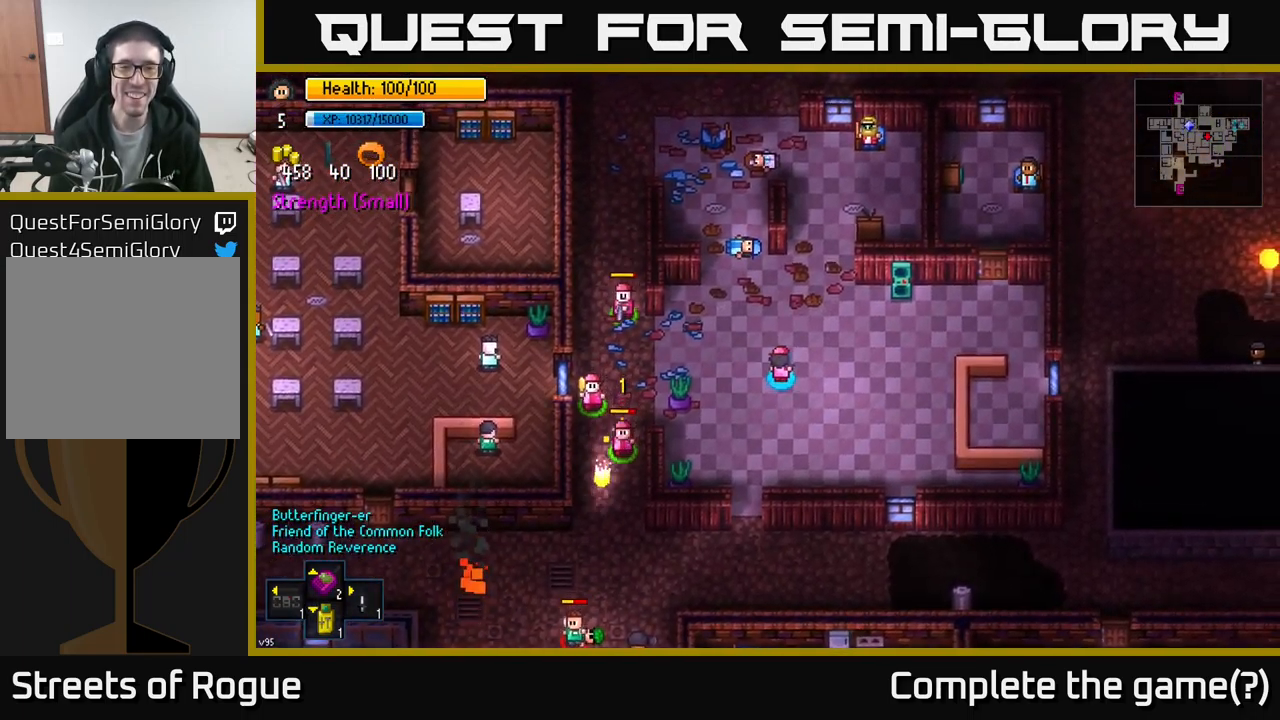
{"buttons": [], "left_stick": "center", "right_stick": "center", "events": []}